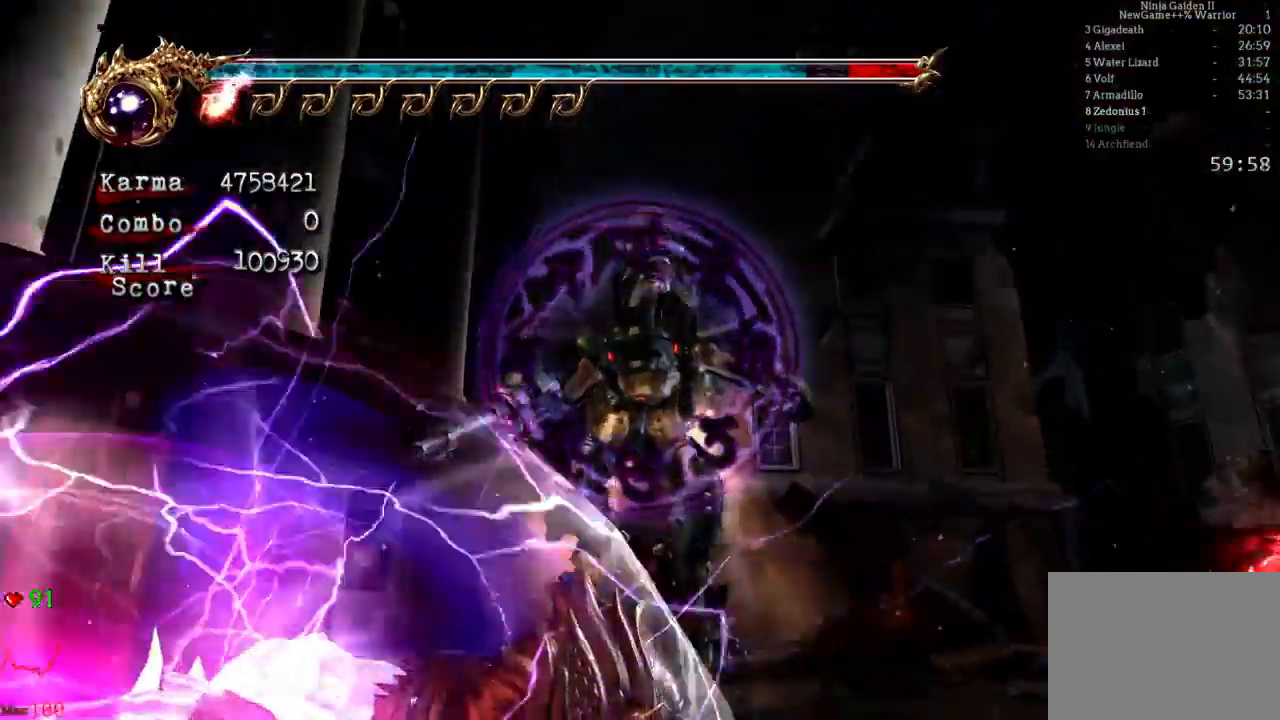
Gameplay with a controller (Xbox layout); each line is a JSON object with the inputs held at the frame after it. "events" lists button and stick changes between this image and that frame as [ms after this image, input, new state], when the widget could be followed in between. Not read: L3 R3.
{"buttons": [], "left_stick": "center", "right_stick": "center", "events": [[150, "left_stick", "down"], [250, "left_stick", "center"]]}
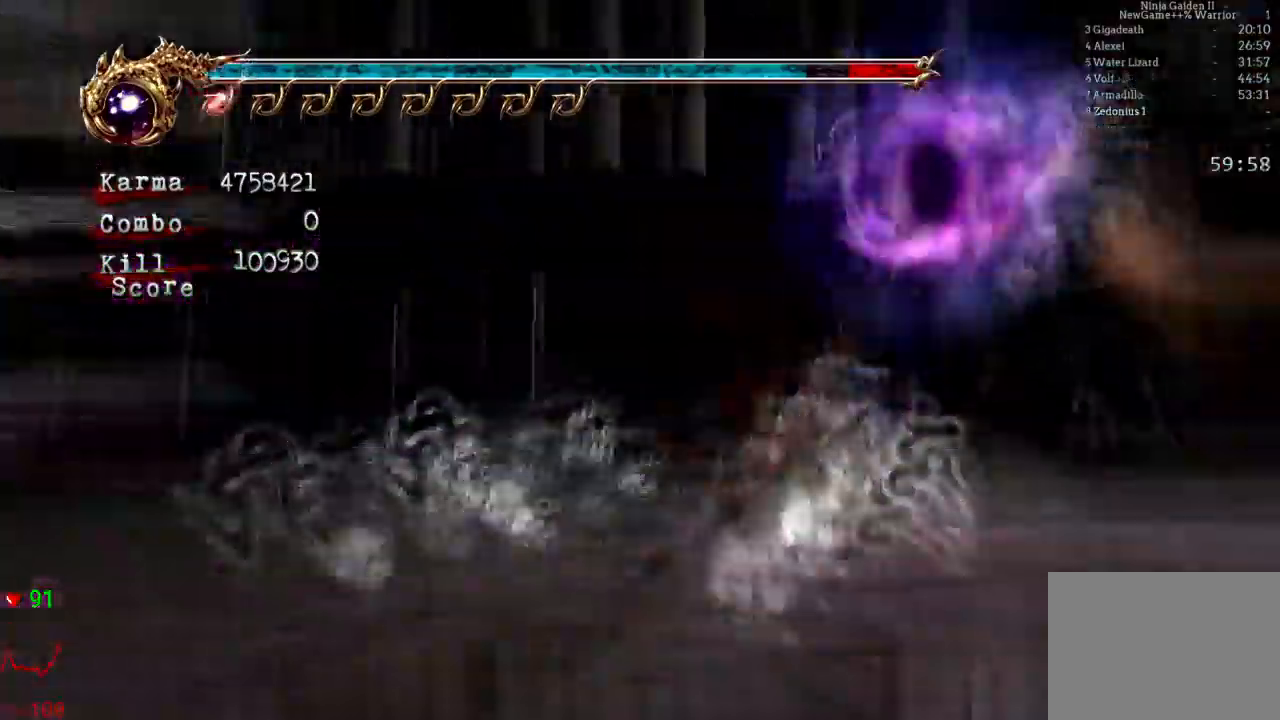
{"buttons": [], "left_stick": "center", "right_stick": "center", "events": []}
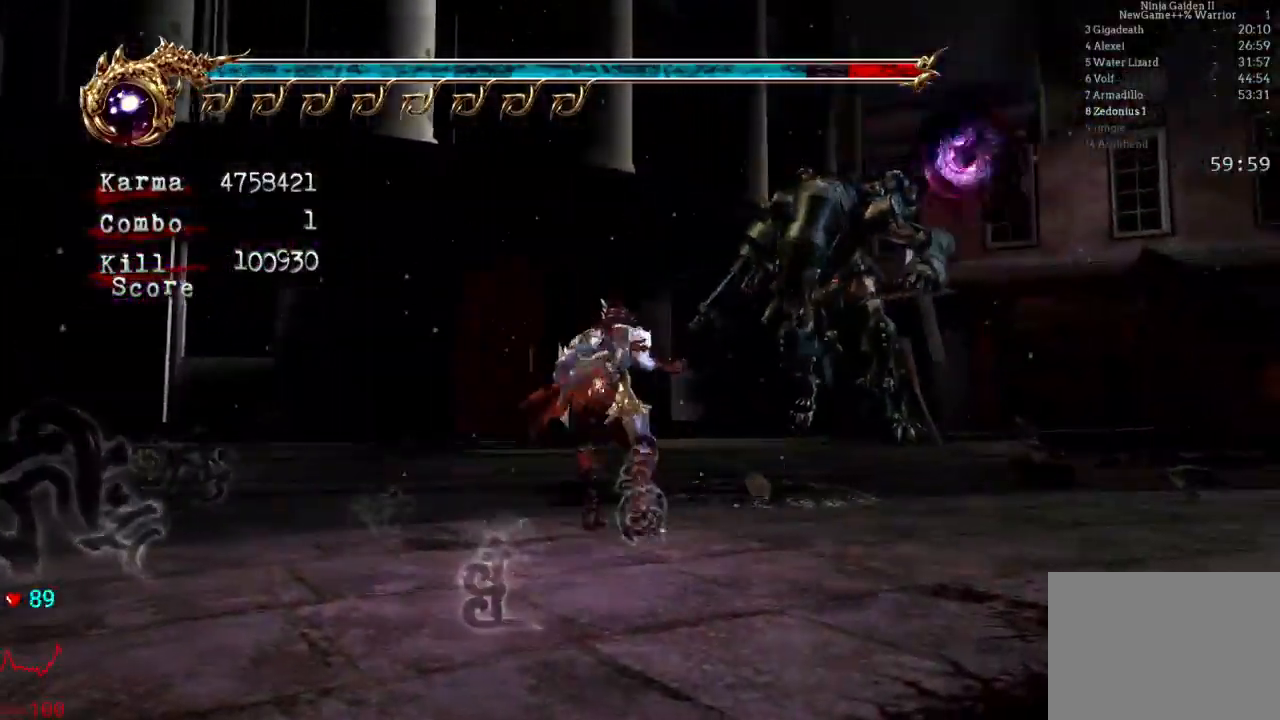
{"buttons": [], "left_stick": "right", "right_stick": "center", "events": [[50, "left_stick", "right"], [83, "L2", "down"], [267, "L2", "up"]]}
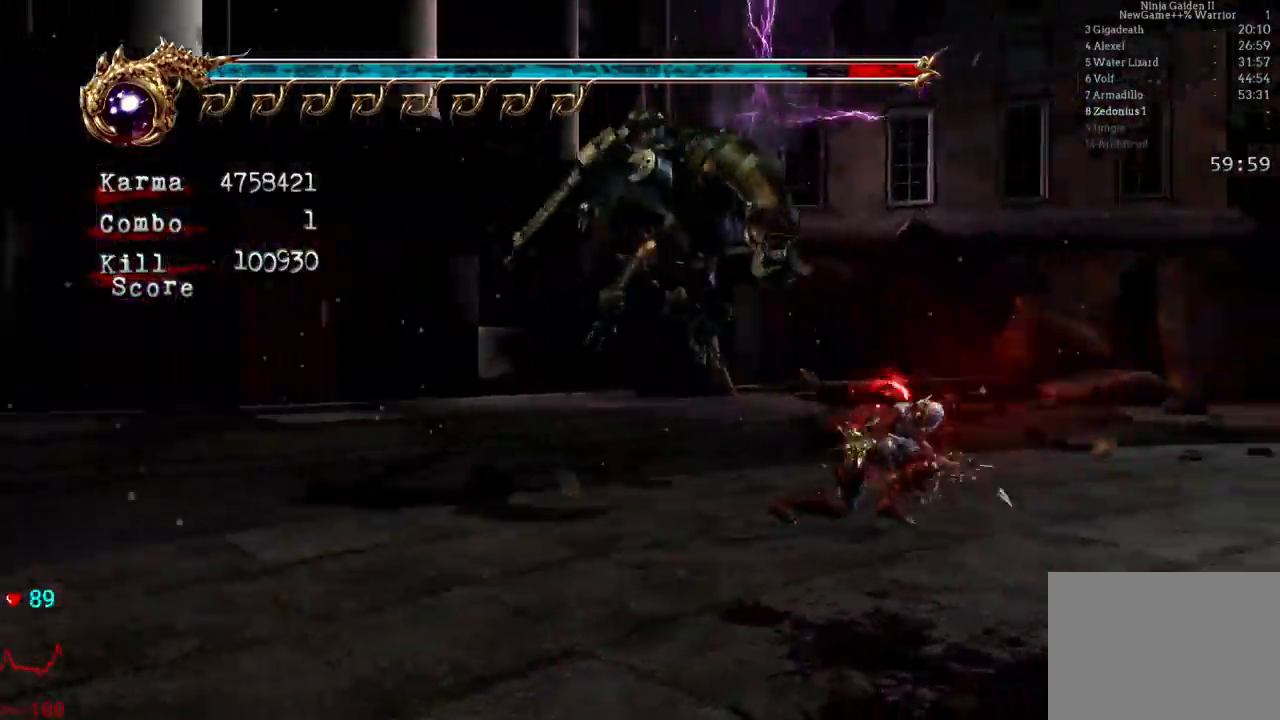
{"buttons": [], "left_stick": "down", "right_stick": "center"}
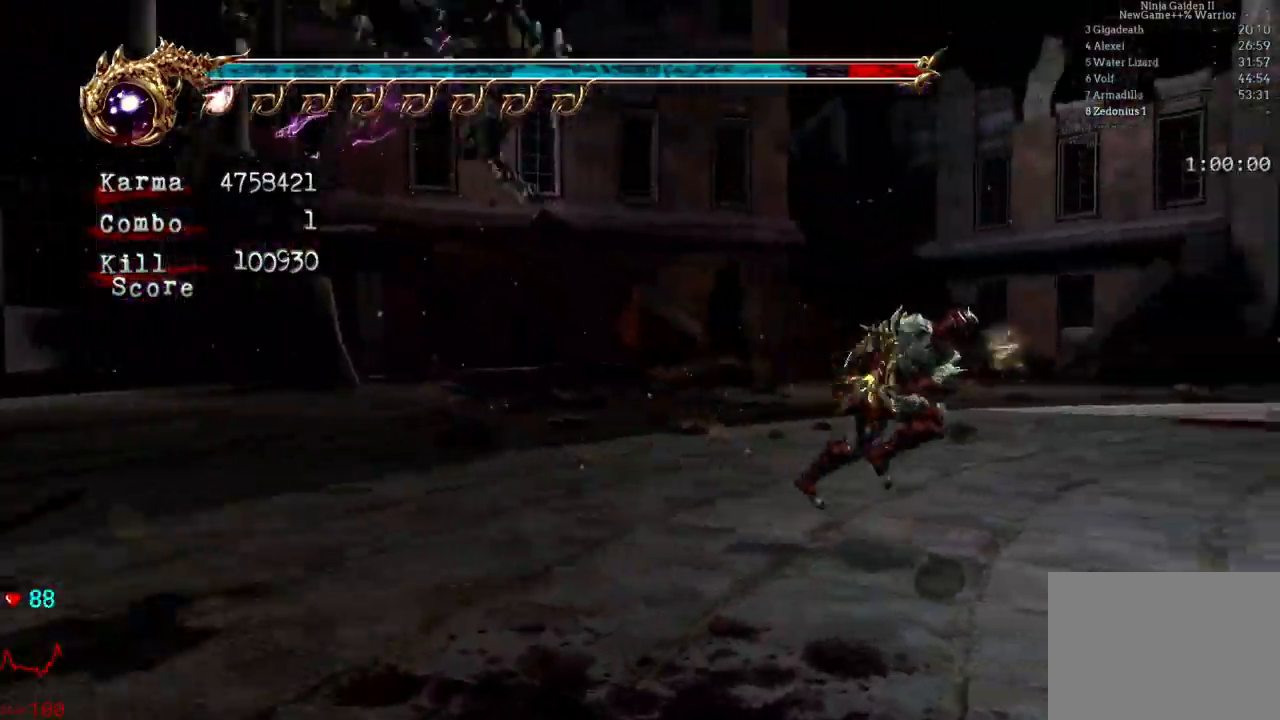
{"buttons": [], "left_stick": "center", "right_stick": "center", "events": [[33, "L2", "down"], [267, "left_stick", "center"], [300, "L2", "up"], [317, "DPAD_RIGHT", "down"], [333, "DPAD_RIGHT", "up"]]}